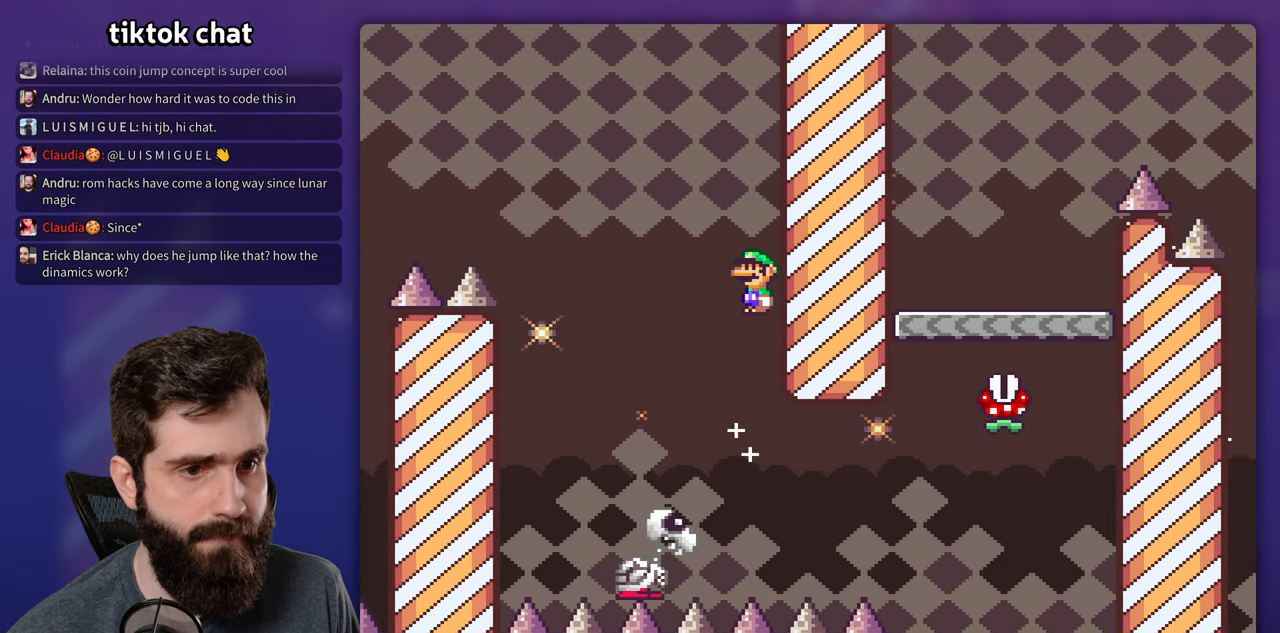
Gameplay with a controller (Nintendo layout); each line is a JSON object with the inputs held at the frame after it. "events" lists button and stick changes between this image and that frame as [ms after this image, input, new state], when the widget could be followed in between. Not read: A B DPAD_RIGHT L3 R3.
{"buttons": ["X"], "events": [[117, "DPAD_LEFT", "up"]]}
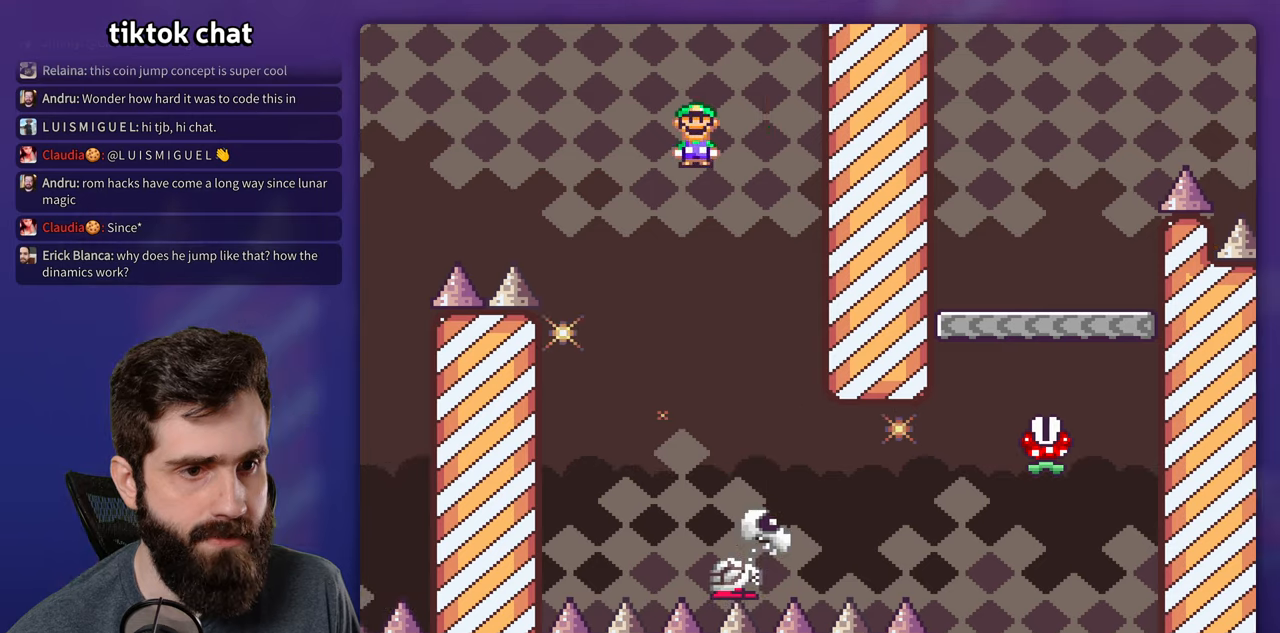
{"buttons": ["X"], "events": []}
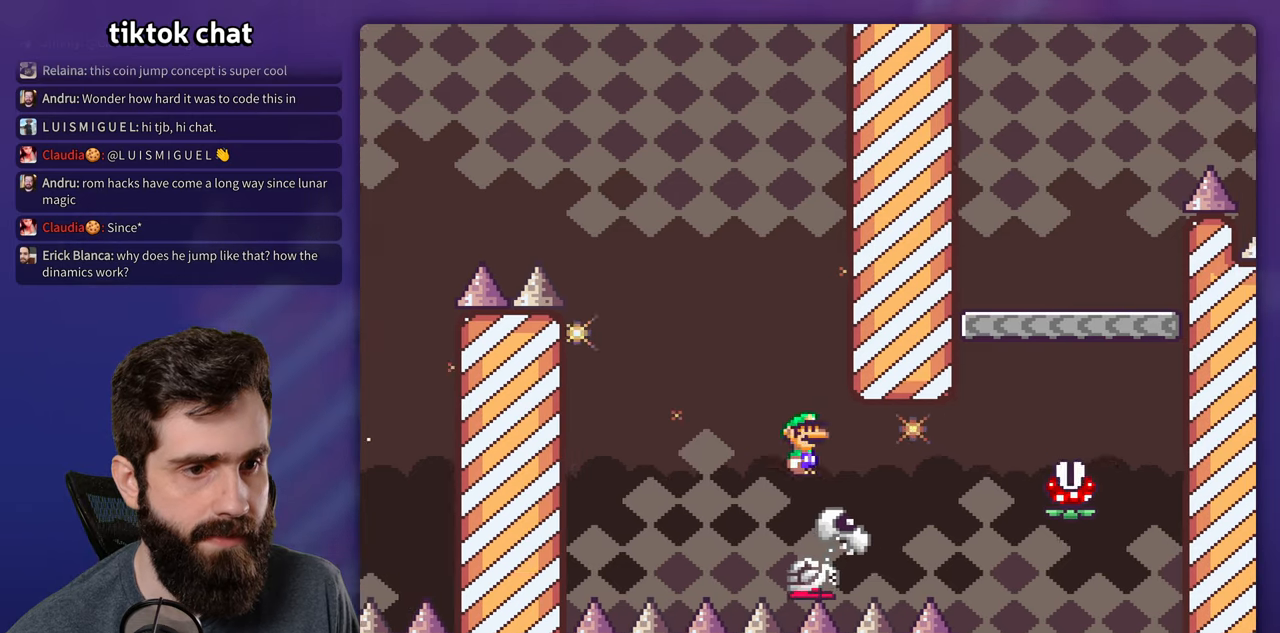
{"buttons": ["X"], "events": []}
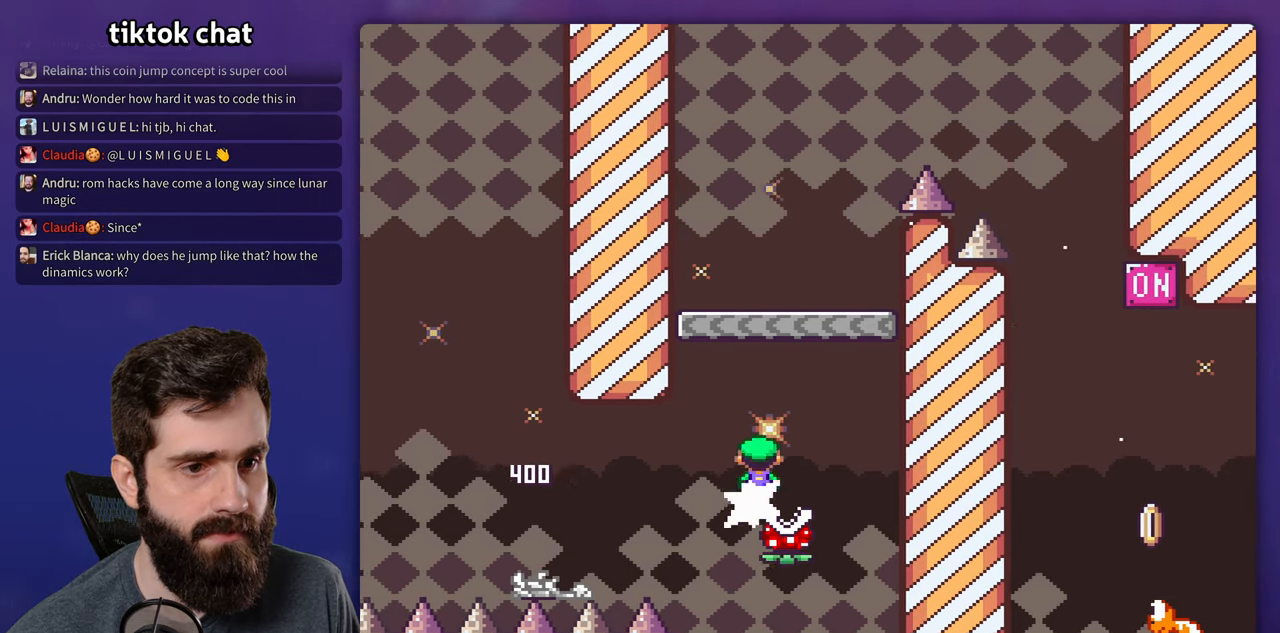
{"buttons": ["X"], "events": [[50, "DPAD_LEFT", "down"], [350, "DPAD_LEFT", "up"]]}
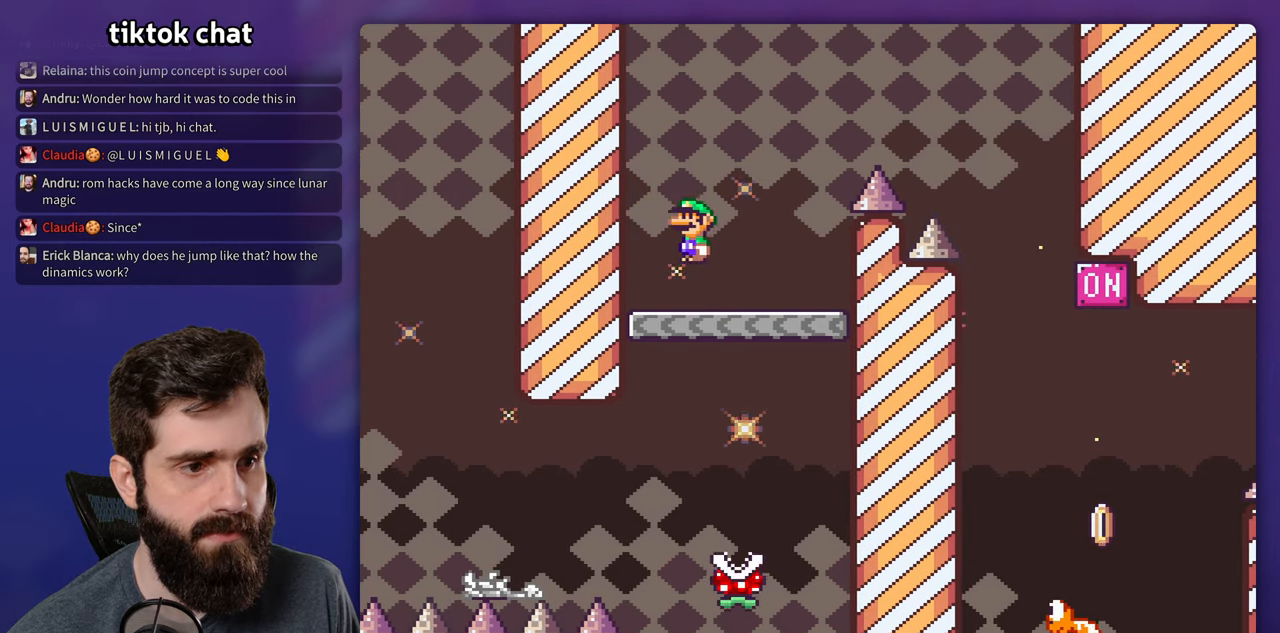
{"buttons": ["Y"], "events": [[84, "Y", "down"], [100, "X", "up"]]}
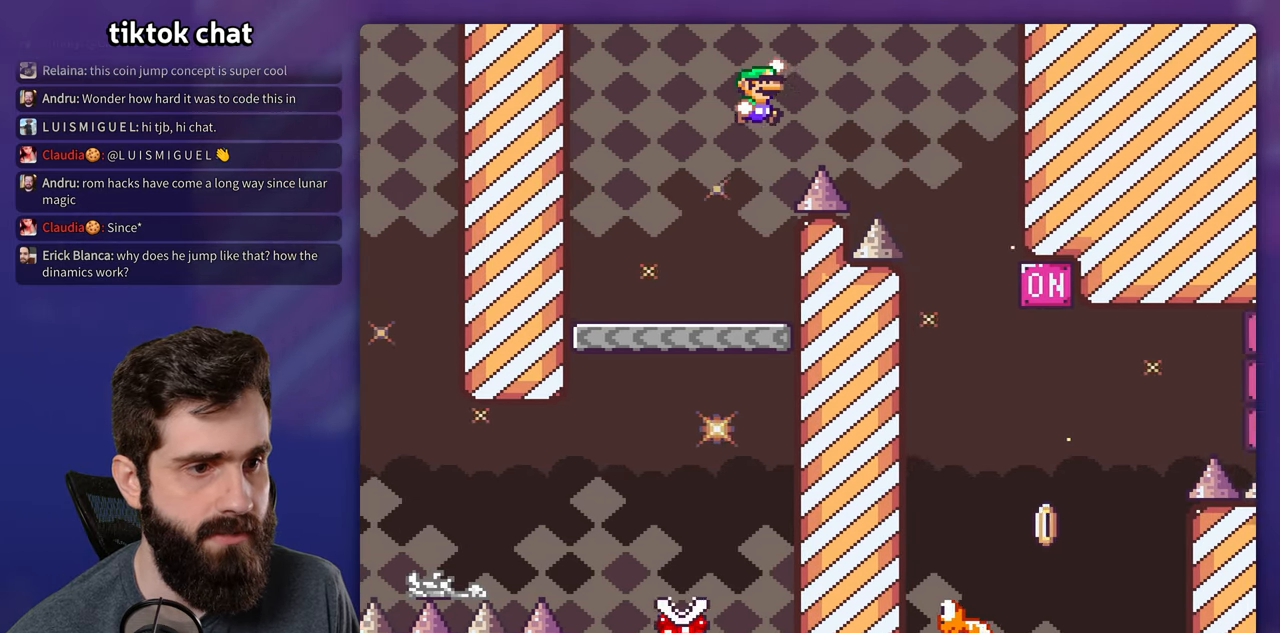
{"buttons": ["Y", "DPAD_LEFT"], "events": [[367, "DPAD_UP", "down"], [384, "DPAD_UP", "up"], [400, "DPAD_LEFT", "down"]]}
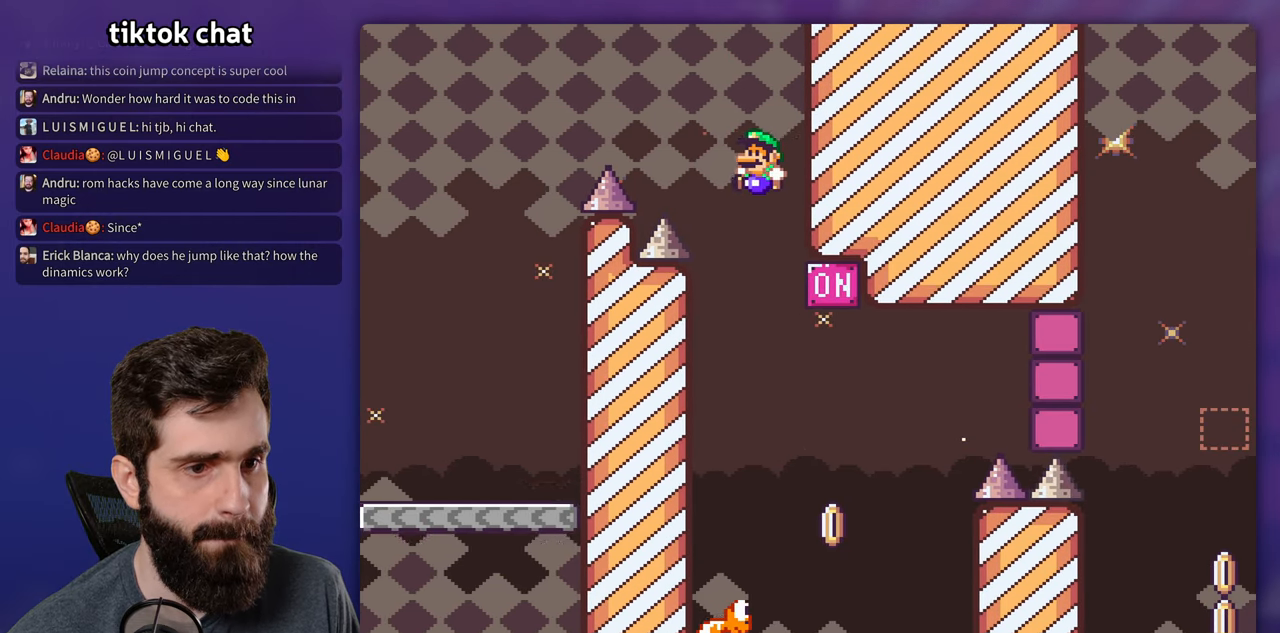
{"buttons": ["Y", "DPAD_LEFT"], "events": [[50, "DPAD_LEFT", "up"], [450, "DPAD_LEFT", "down"]]}
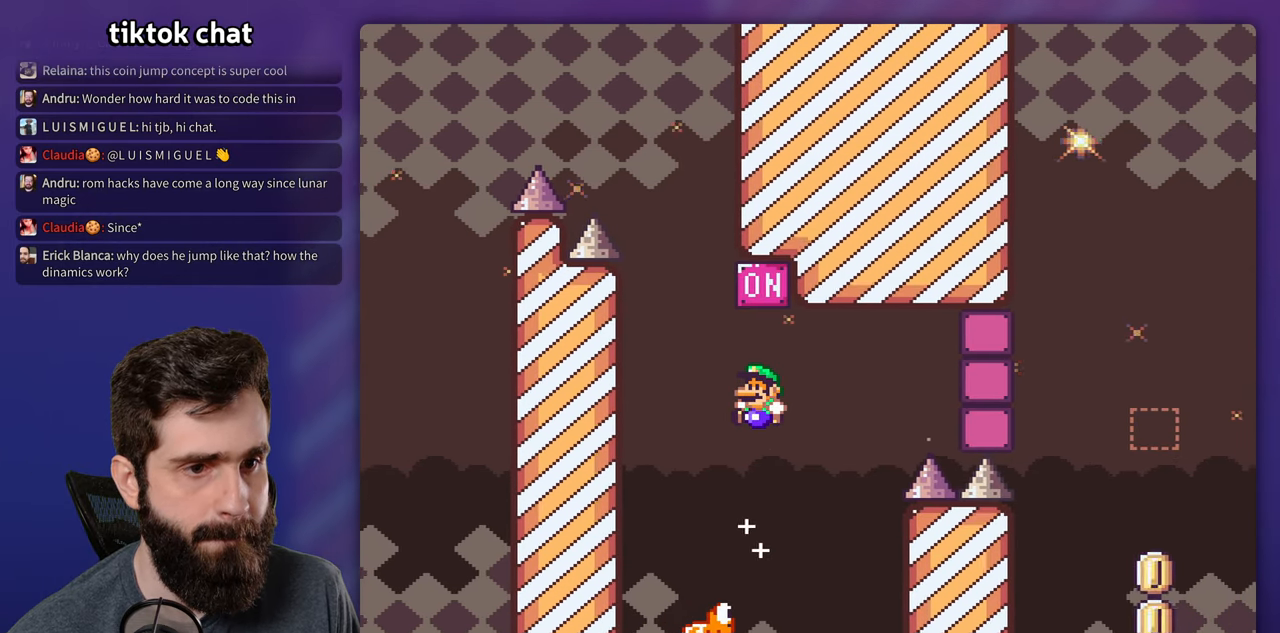
{"buttons": ["Y"], "events": [[84, "DPAD_LEFT", "up"]]}
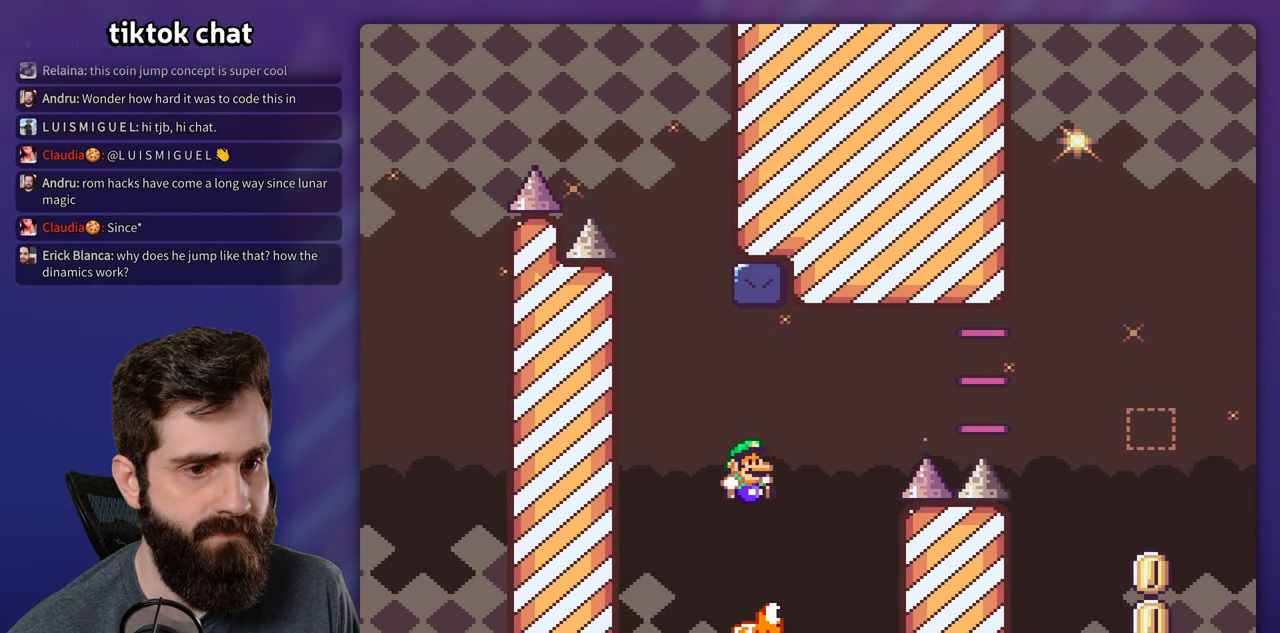
{"buttons": ["Y"], "events": []}
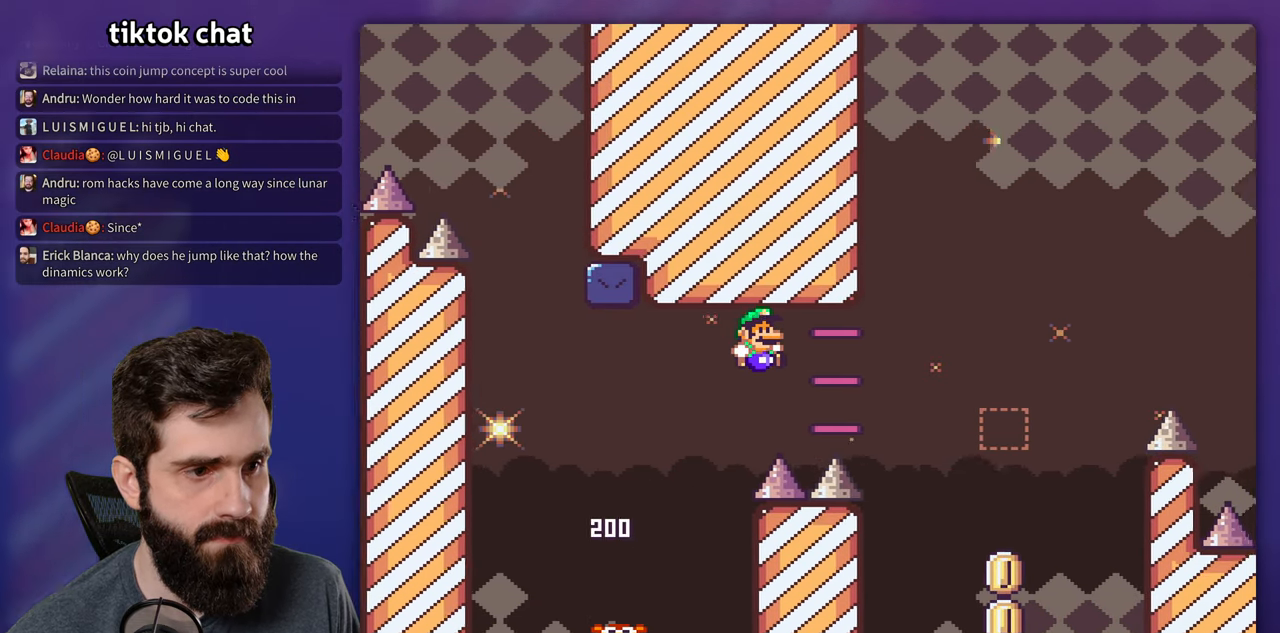
{"buttons": ["Y", "DPAD_LEFT"], "events": [[484, "DPAD_LEFT", "down"]]}
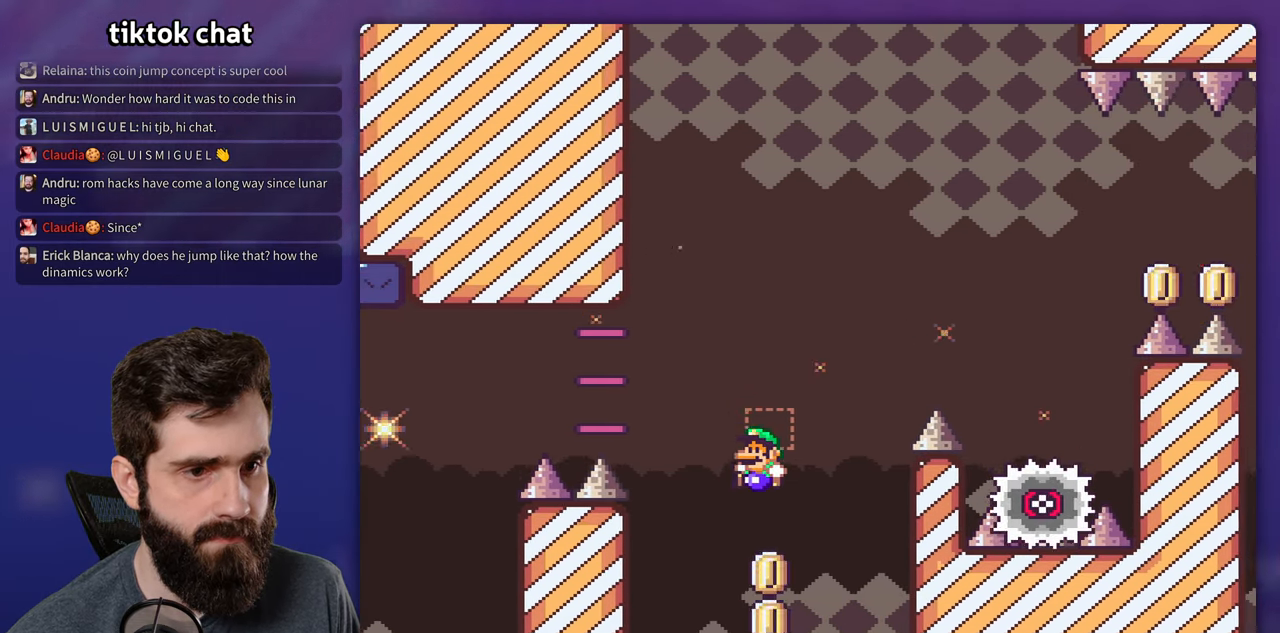
{"buttons": ["Y"], "events": [[134, "DPAD_LEFT", "up"], [333, "DPAD_UP", "down"], [383, "DPAD_UP", "up"]]}
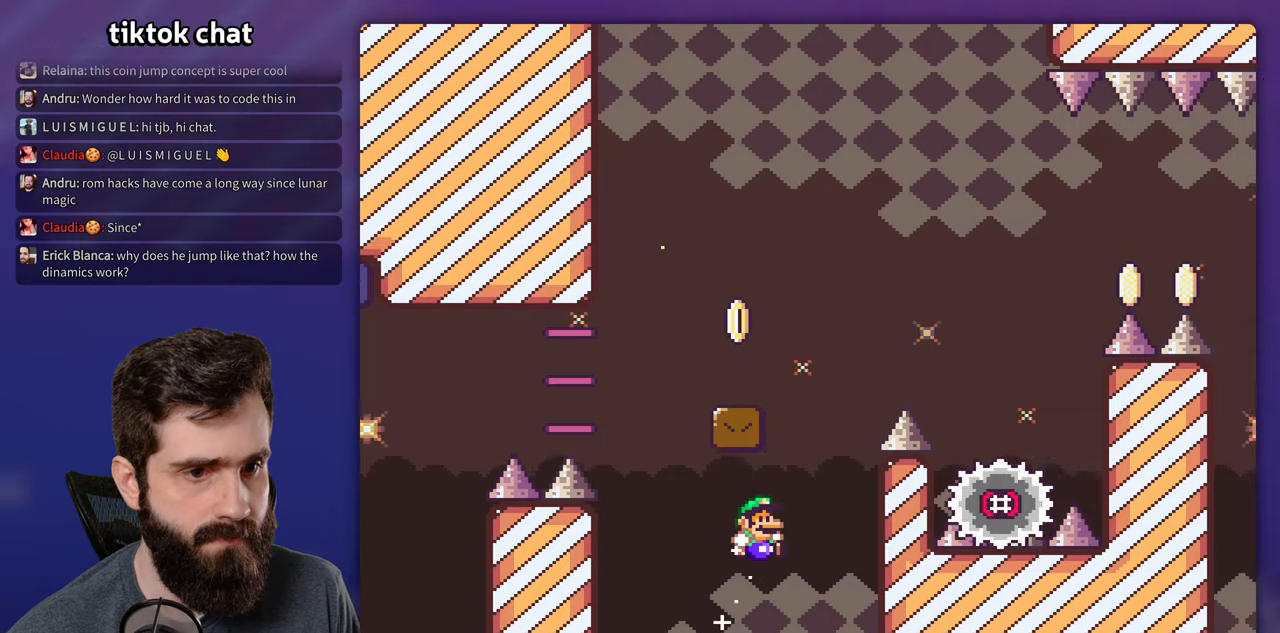
{"buttons": ["Y"], "events": [[83, "DPAD_UP", "down"], [100, "DPAD_UP", "up"], [116, "DPAD_LEFT", "down"], [466, "DPAD_LEFT", "up"]]}
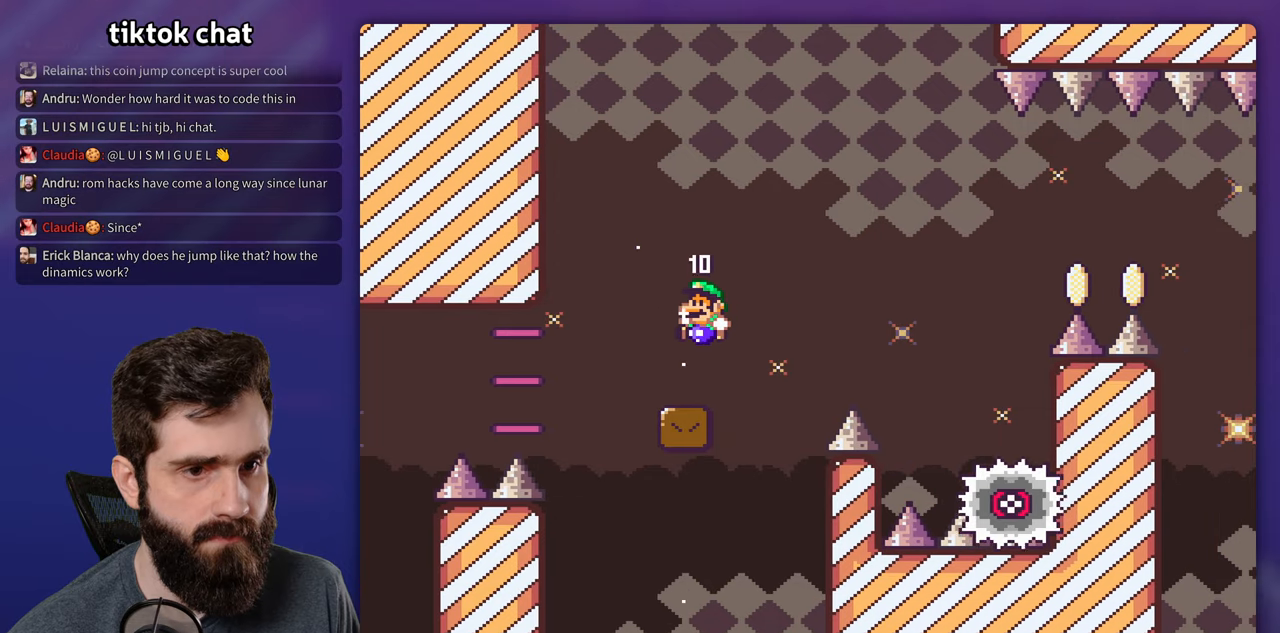
{"buttons": ["X"], "events": [[116, "Y", "up"], [133, "X", "down"]]}
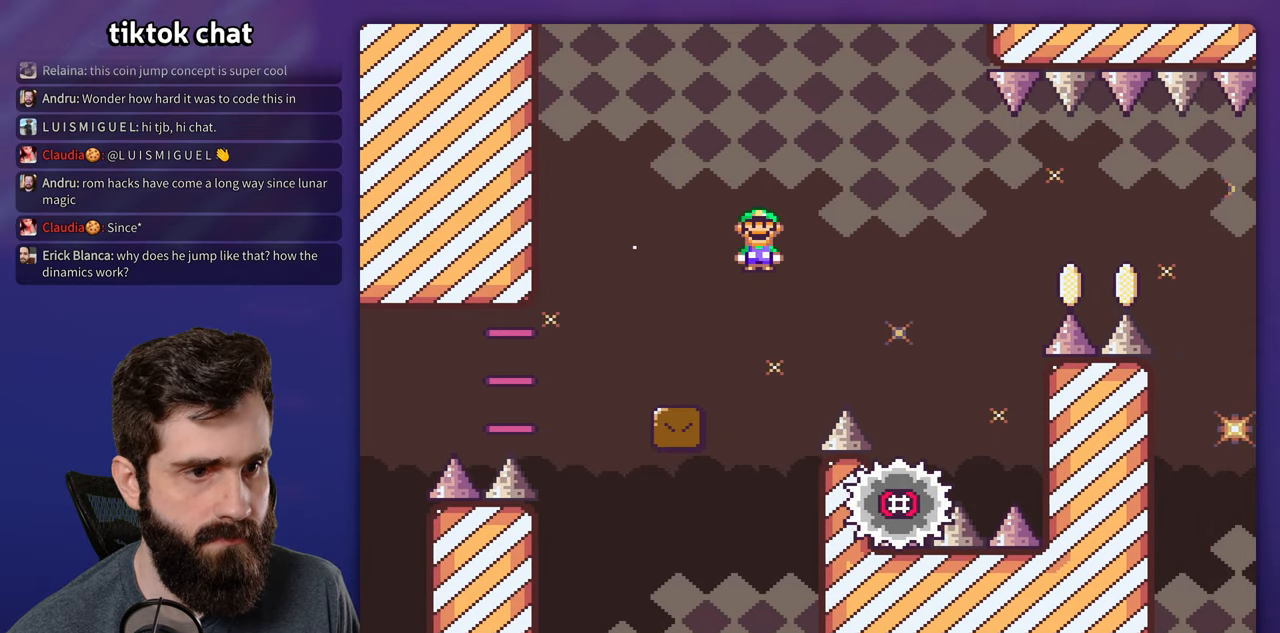
{"buttons": ["X", "DPAD_LEFT"], "events": [[366, "DPAD_LEFT", "down"]]}
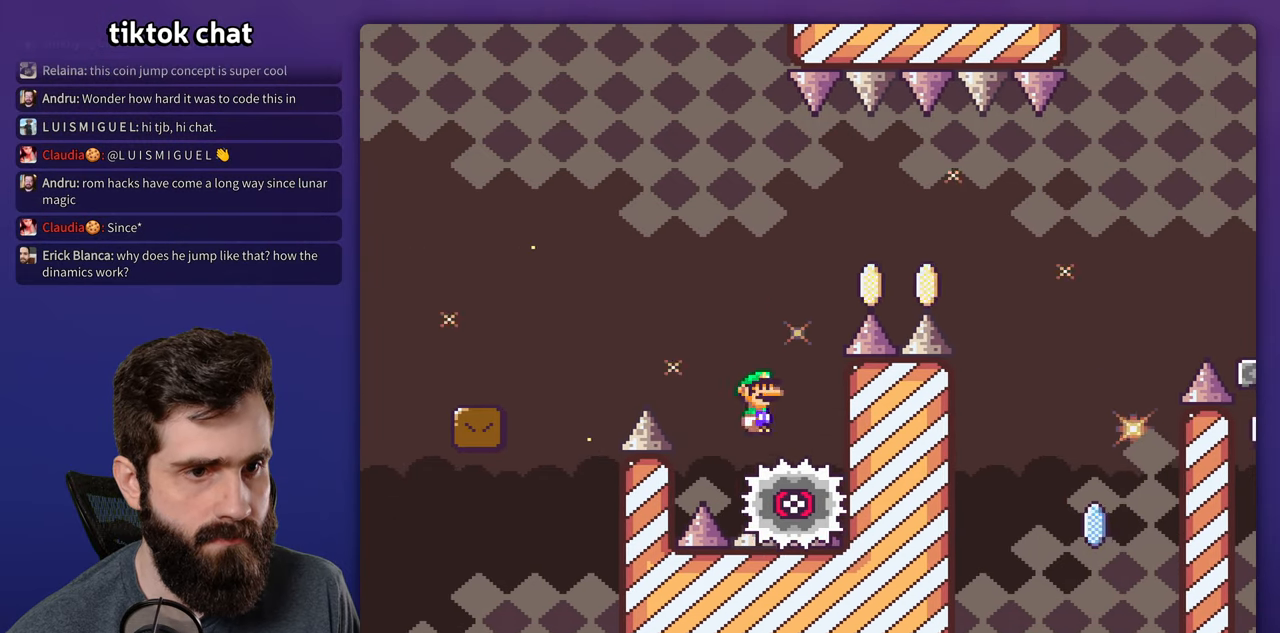
{"buttons": ["X"], "events": [[66, "DPAD_LEFT", "up"]]}
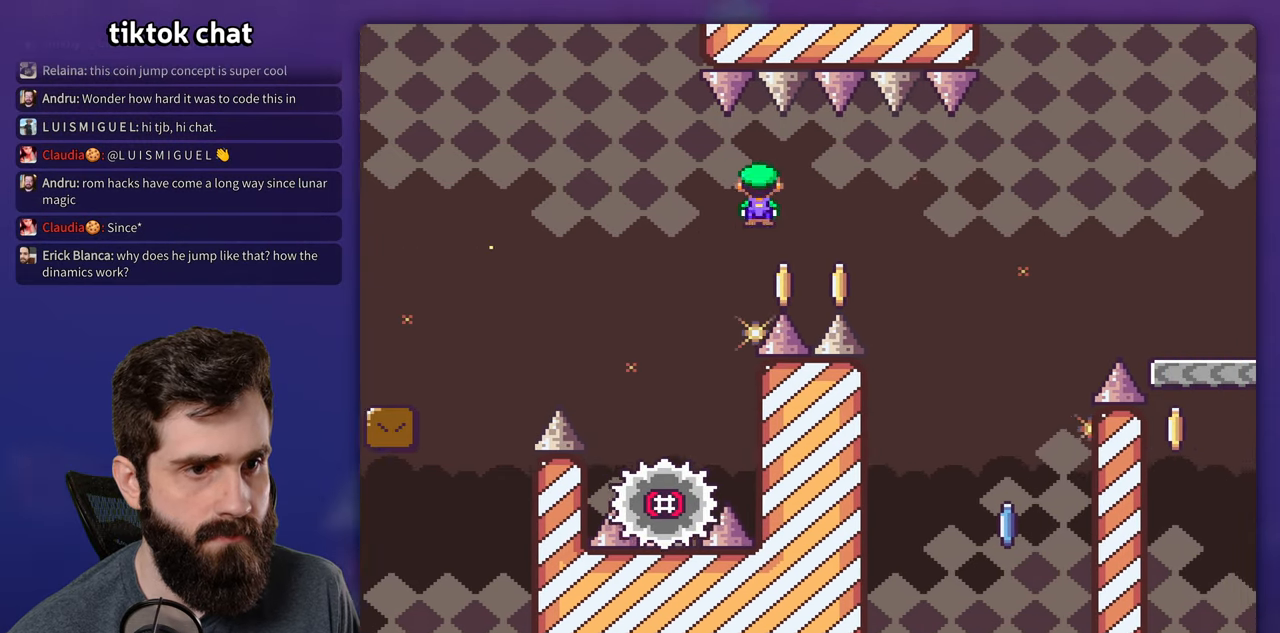
{"buttons": ["X", "DPAD_LEFT"], "events": [[433, "DPAD_LEFT", "down"]]}
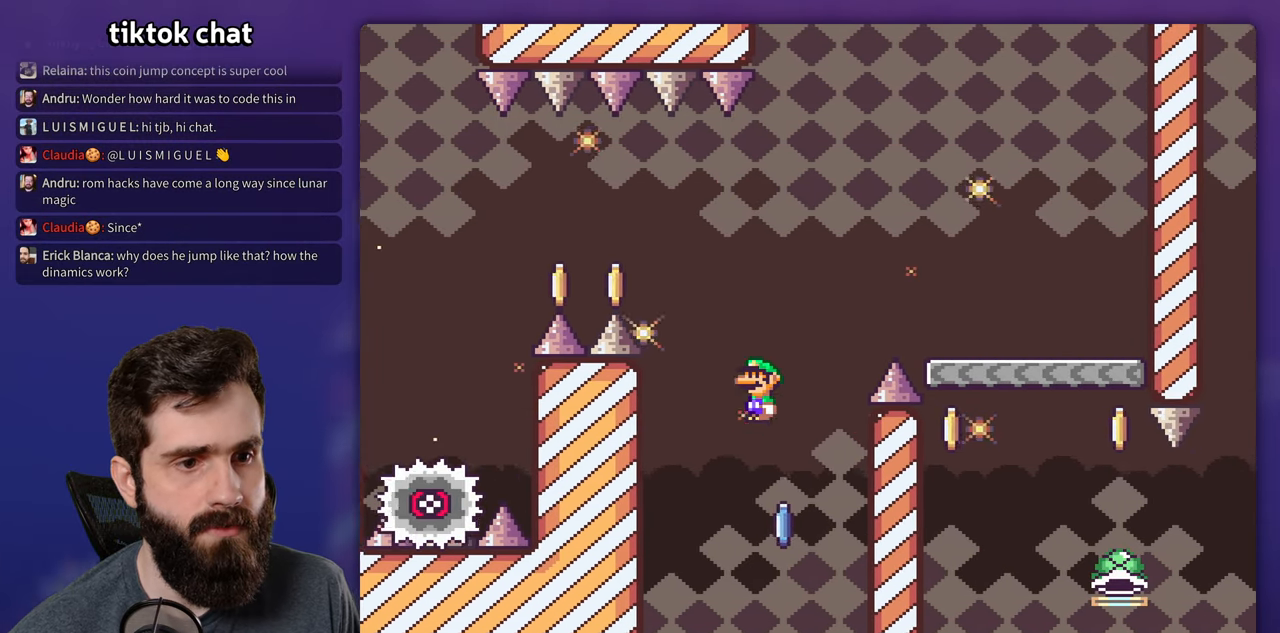
{"buttons": ["X"], "events": [[100, "DPAD_LEFT", "up"]]}